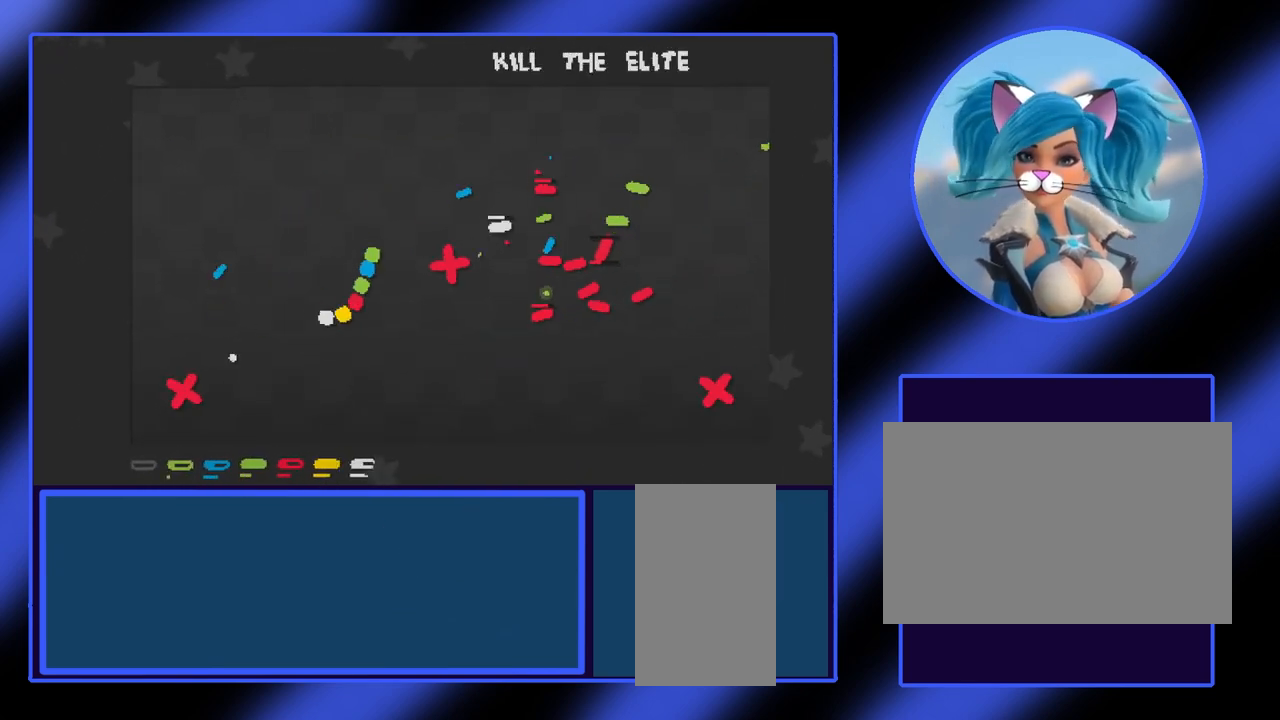
Gameplay with keyboard and mouse; each line is a JSON object with the keys and mouse buttons held at the frame after it. "events" lists presses ("down") and releases ("up") of "a", "alt", "ctrl", "d", "escape", "return", "s", "shift", "space", "tab", "w", "mouse_left", "mouse_wheel", "mouse_right", "mouse_mb4" and "mouse_mb5" between this image and that frame as [ms after this image, input, new state], when the widget could be followed in between. "mouse_left", "mouse_wheel", "mouse_right", "mouse_mb4", "mouse_mb5" = the "left", "wheel", "right", "mb4", "mb5" buttons of the "mouse" list. No other keys are recorded. "wheel" means that the mouse wheel is clicked or scrolled. Not read: mouse_move.
{"keys": [], "mouse": [], "events": [[233, "a", "down"], [500, "a", "up"]]}
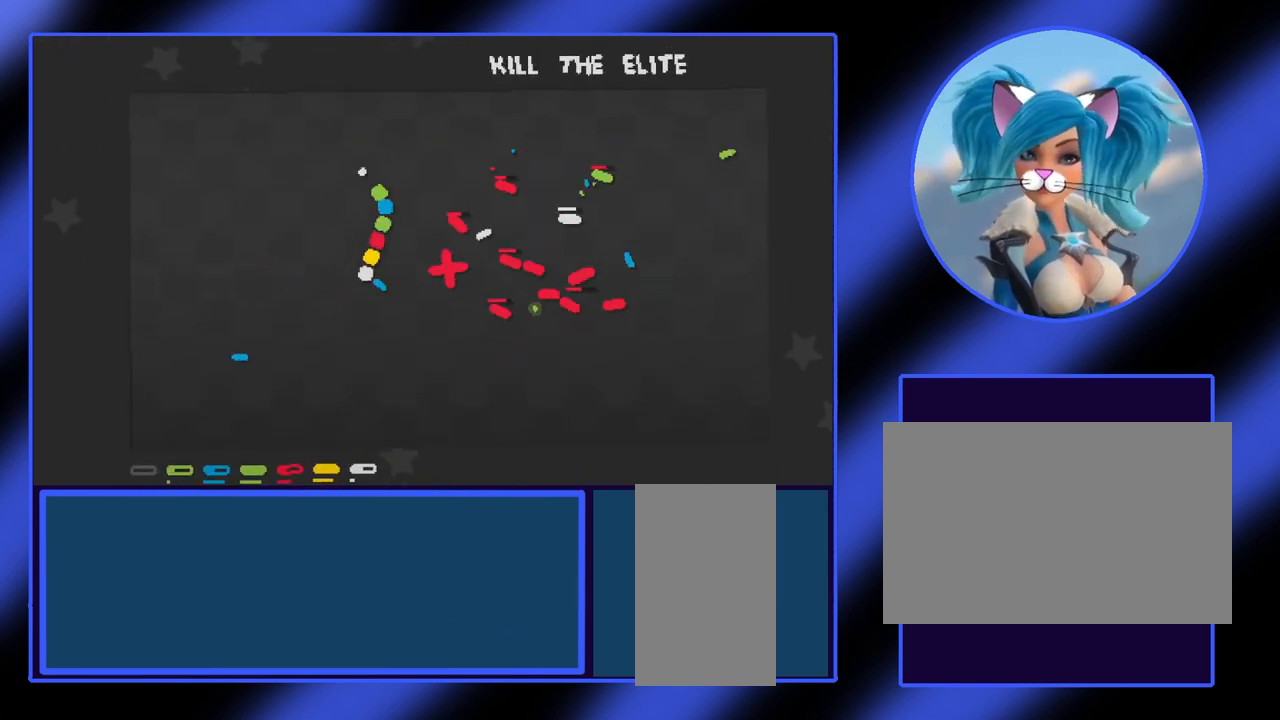
{"keys": ["a"], "mouse": [], "events": [[333, "a", "down"]]}
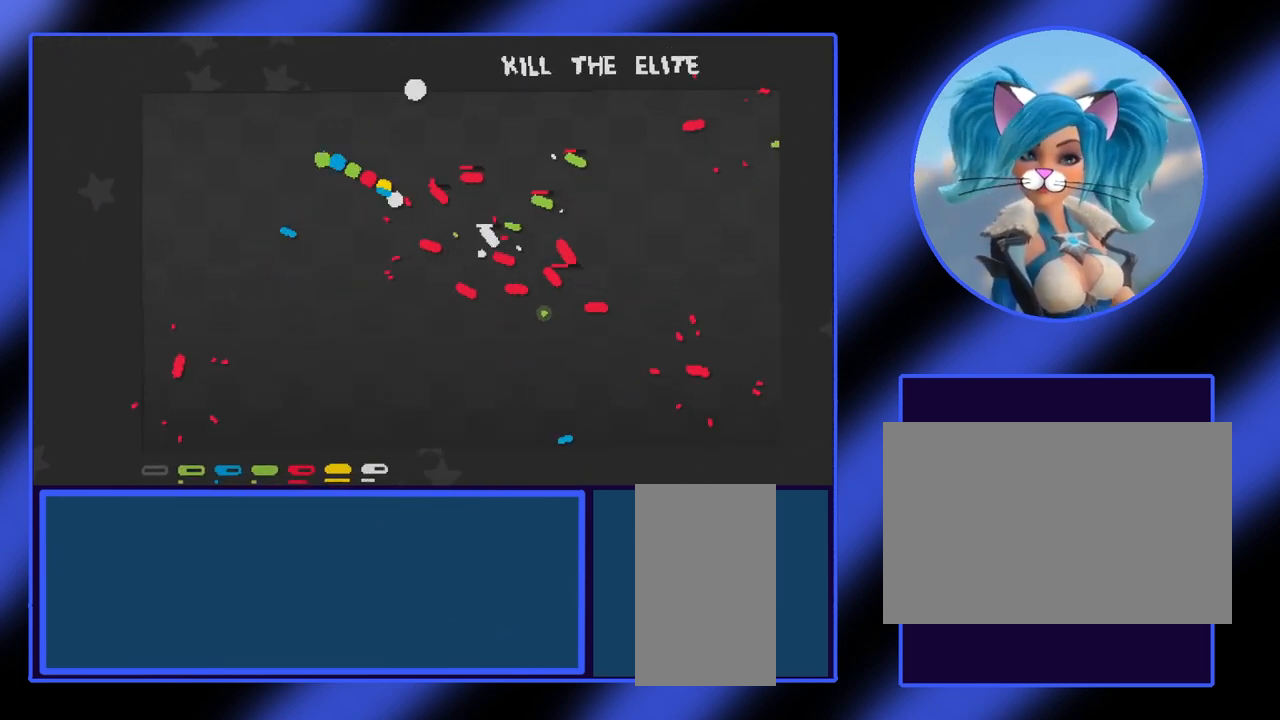
{"keys": [], "mouse": [], "events": [[333, "a", "up"]]}
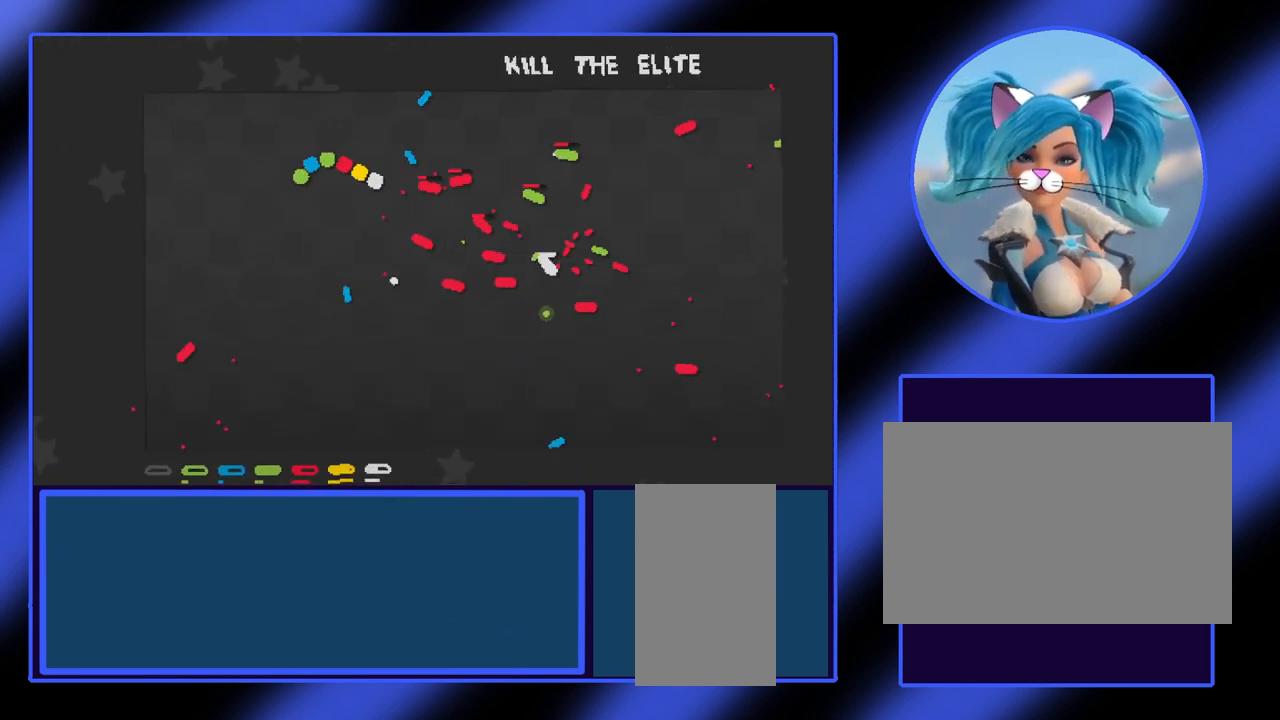
{"keys": [], "mouse": [], "events": []}
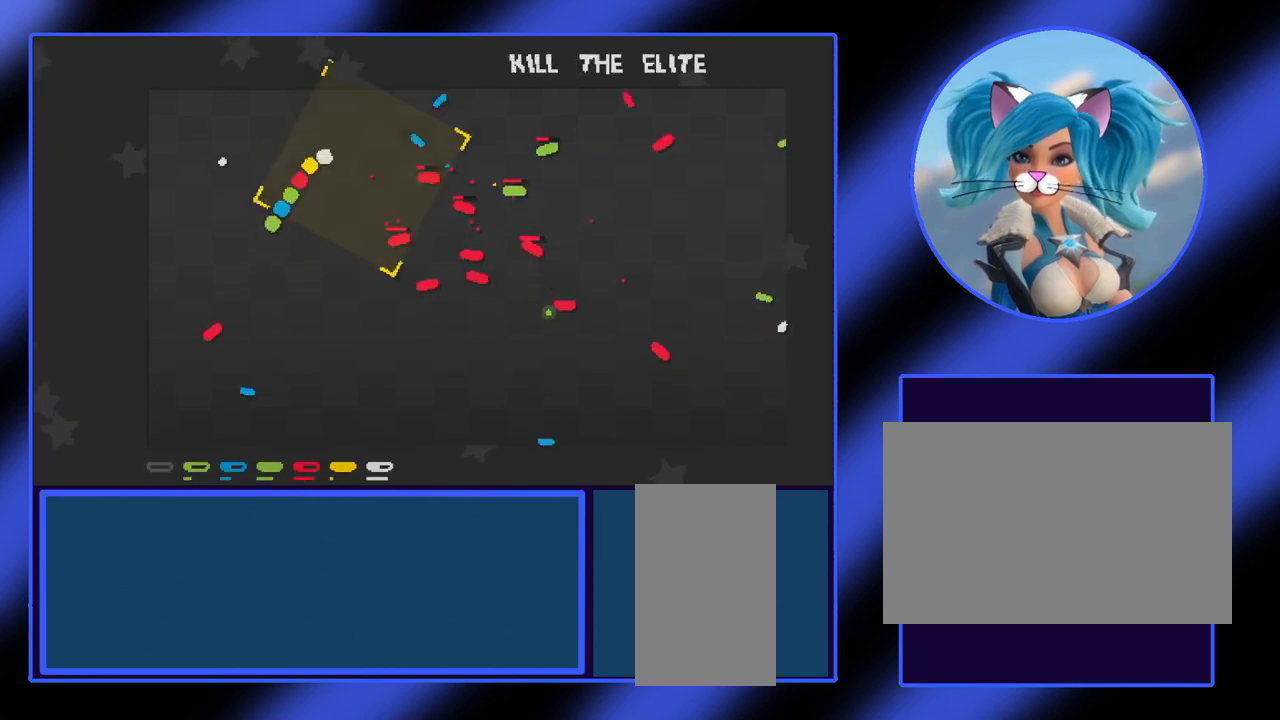
{"keys": ["a"], "mouse": [], "events": [[200, "a", "down"]]}
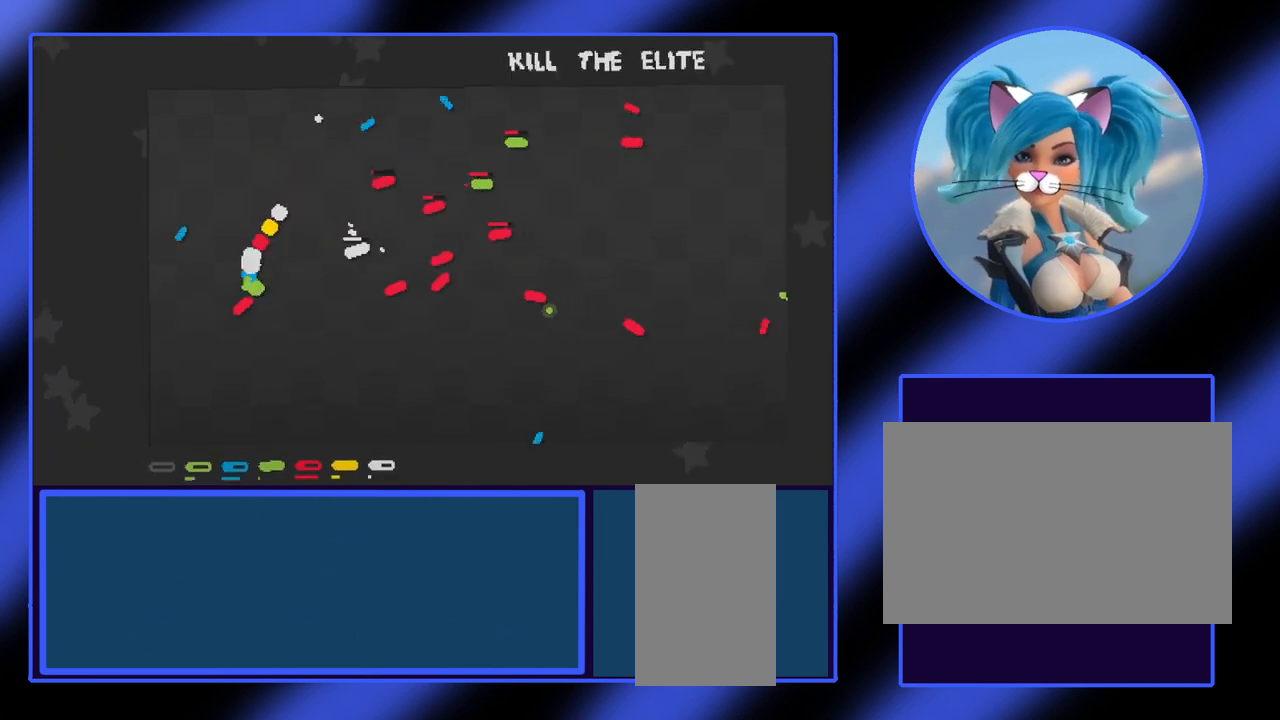
{"keys": ["d"], "mouse": [], "events": [[167, "a", "up"], [467, "d", "down"]]}
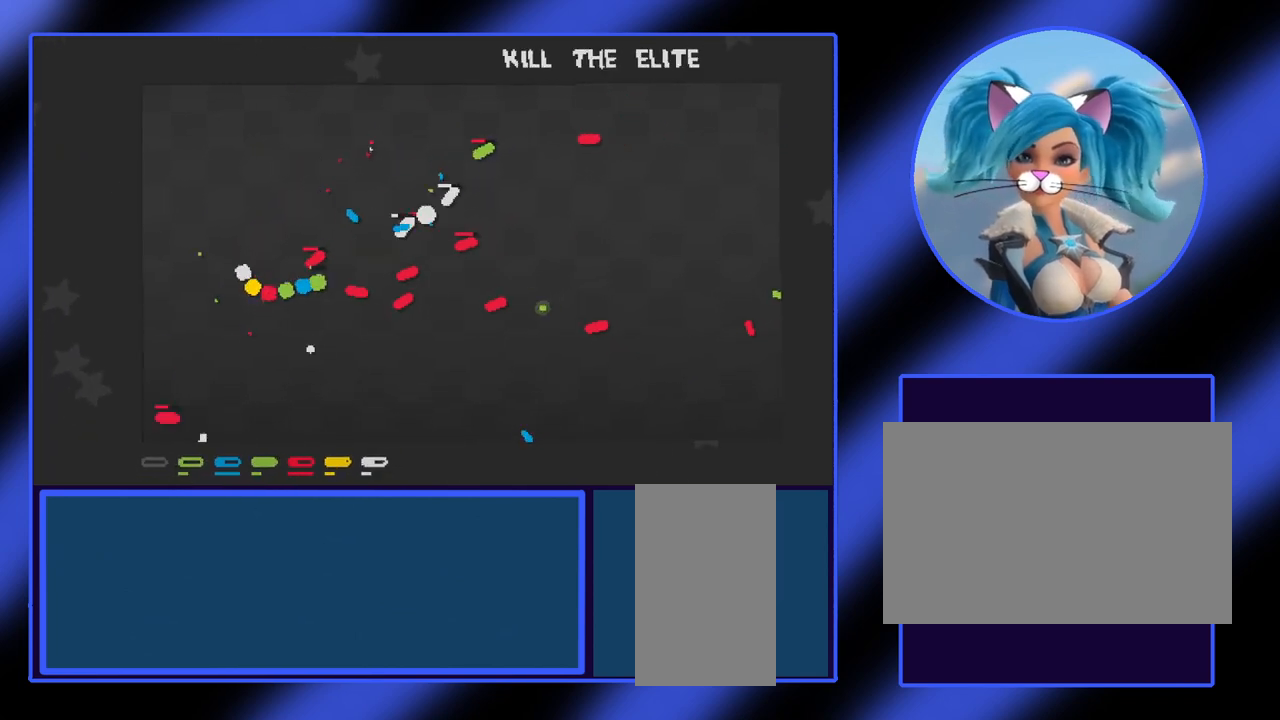
{"keys": [], "mouse": [], "events": [[200, "d", "up"]]}
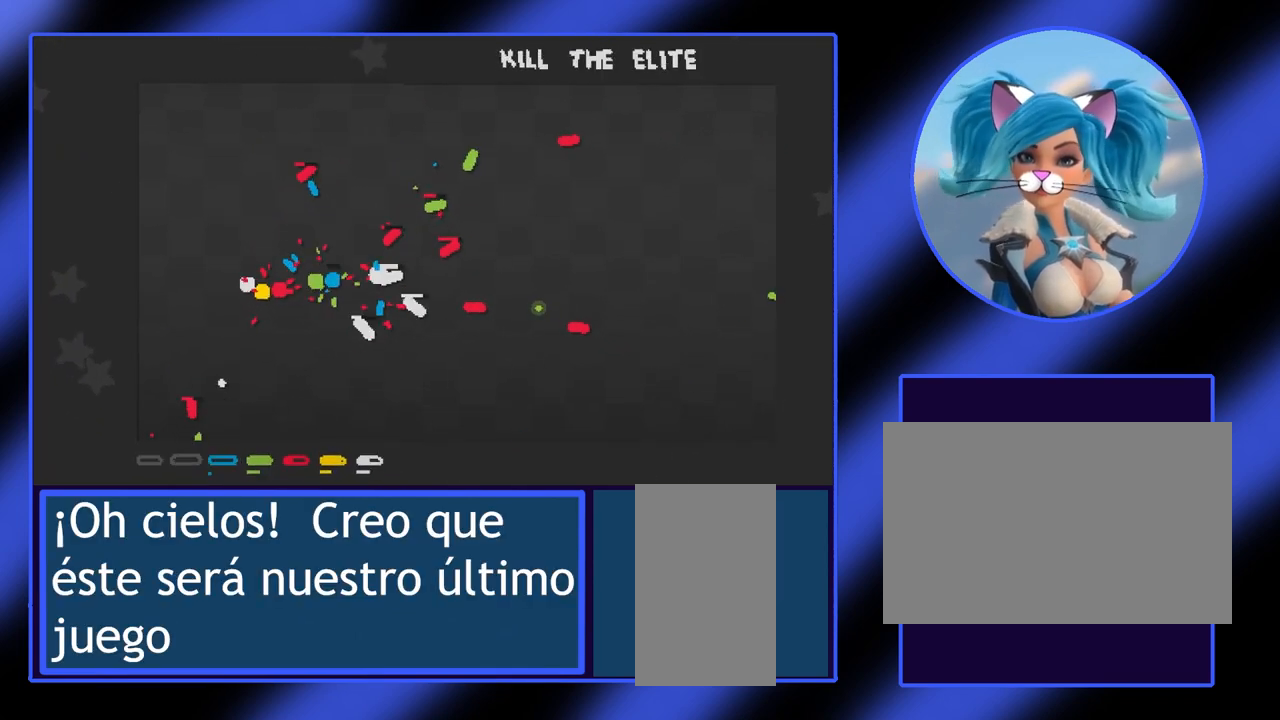
{"keys": [], "mouse": [], "events": [[300, "d", "down"], [433, "d", "up"]]}
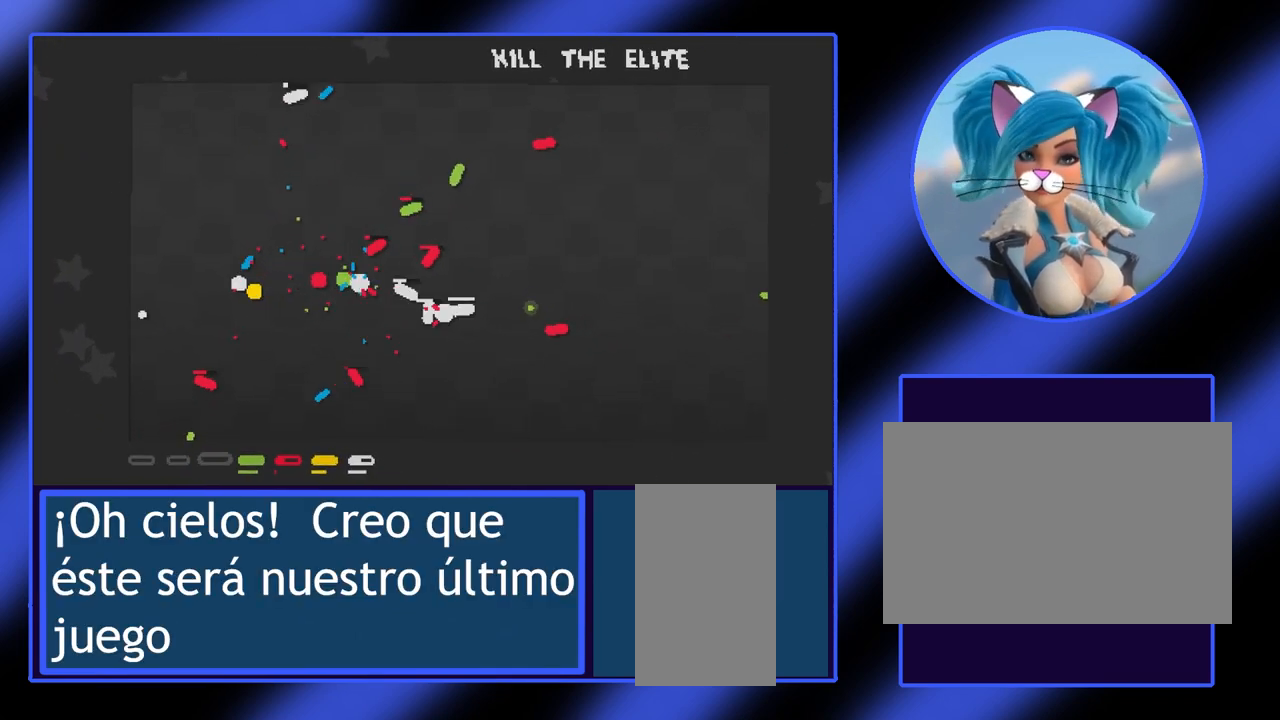
{"keys": [], "mouse": [], "events": []}
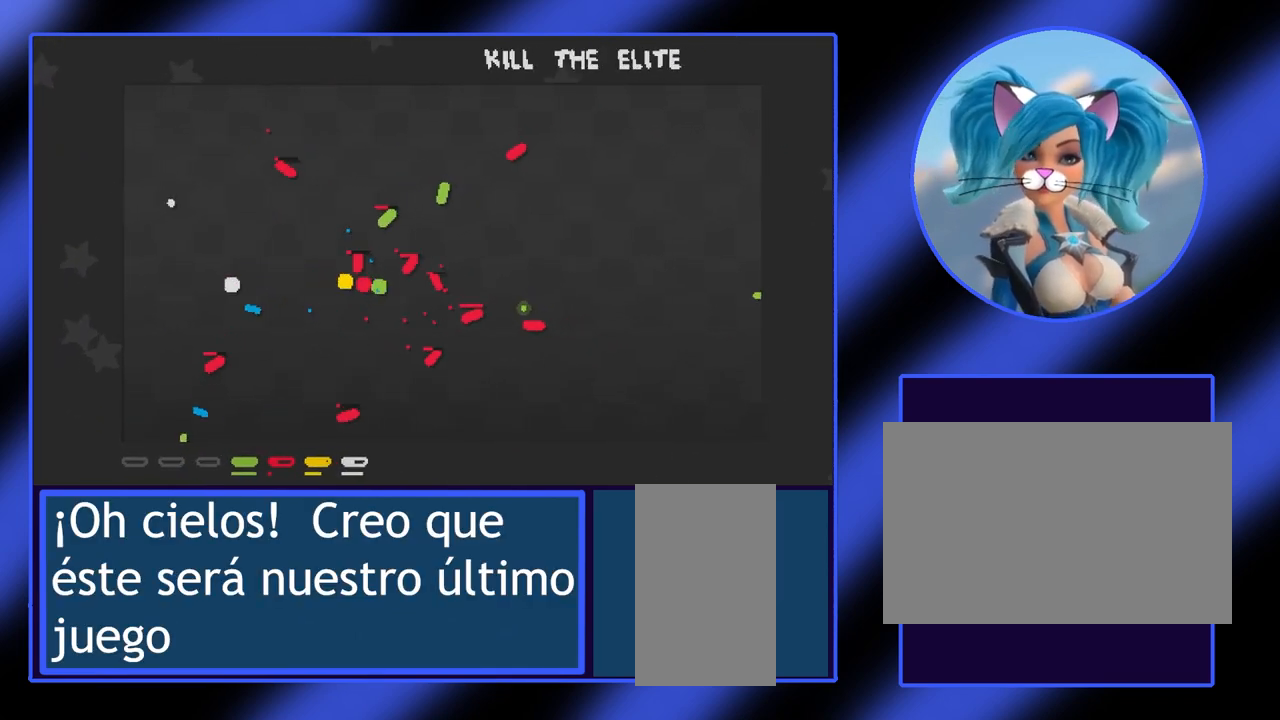
{"keys": ["a"], "mouse": [], "events": [[500, "a", "down"]]}
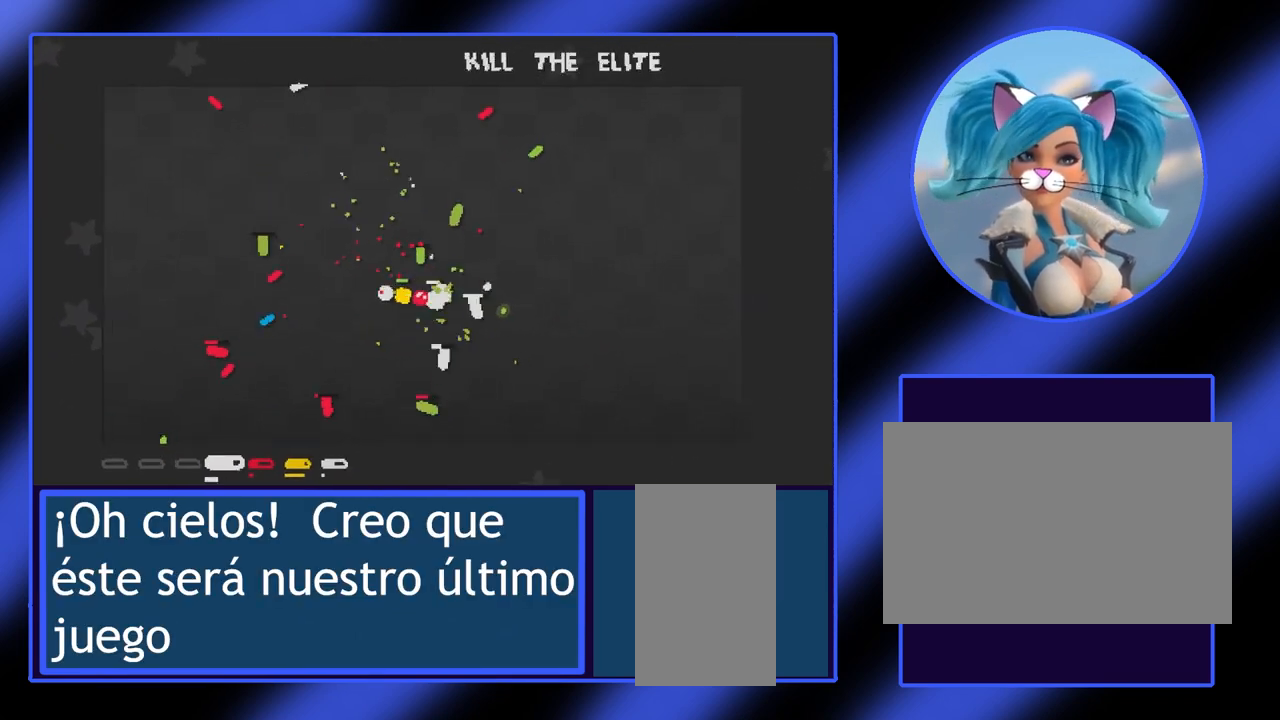
{"keys": [], "mouse": [], "events": [[200, "a", "up"]]}
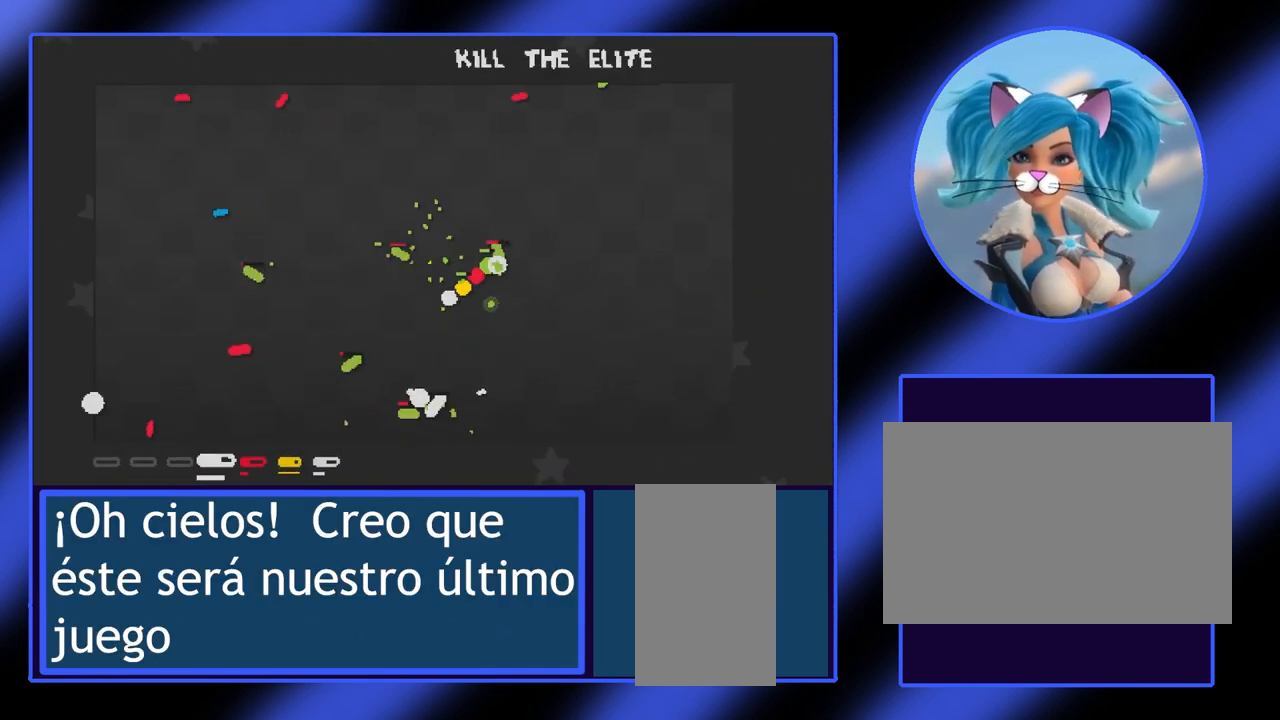
{"keys": [], "mouse": [], "events": [[67, "d", "down"], [267, "d", "up"]]}
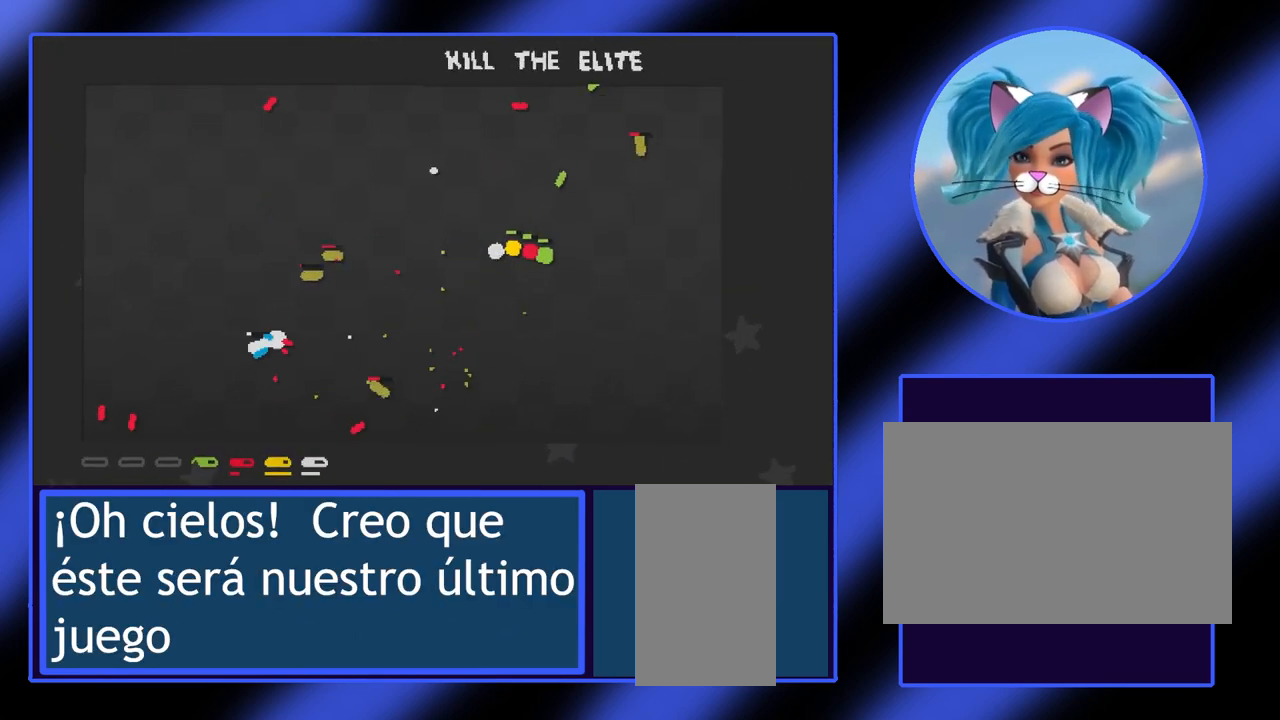
{"keys": ["a"], "mouse": [], "events": [[233, "a", "down"]]}
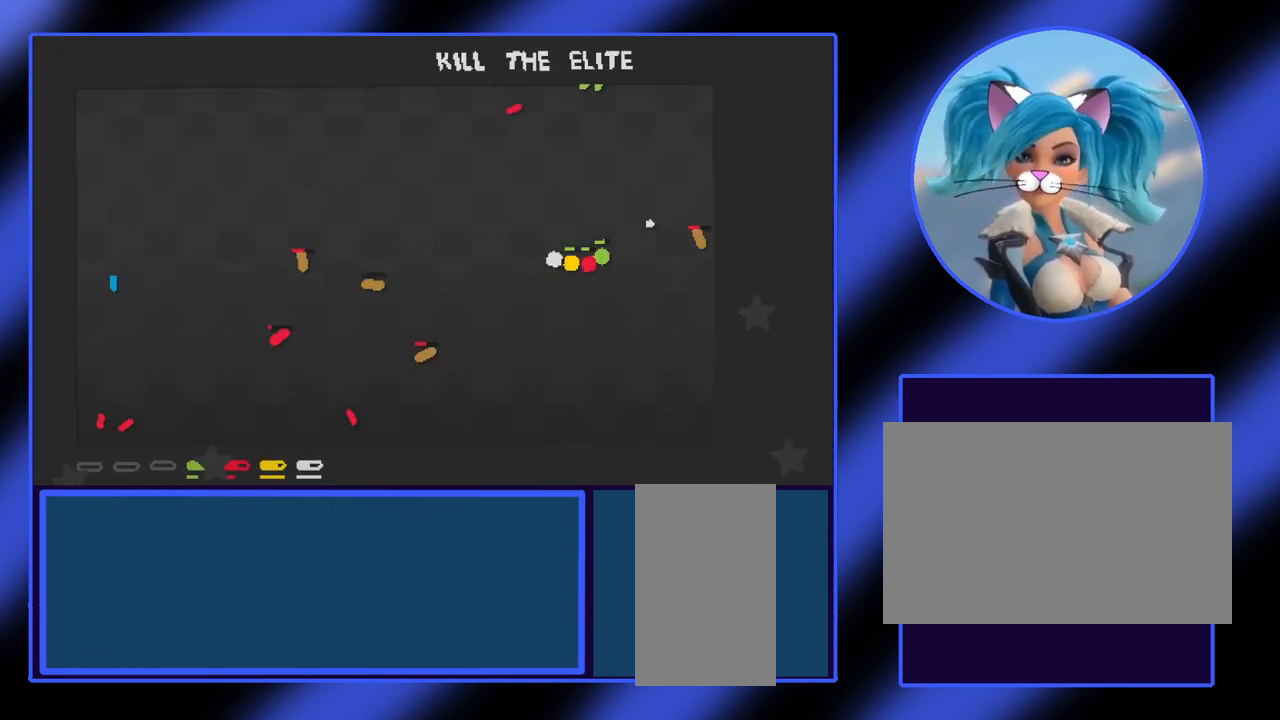
{"keys": [], "mouse": [], "events": [[233, "a", "up"]]}
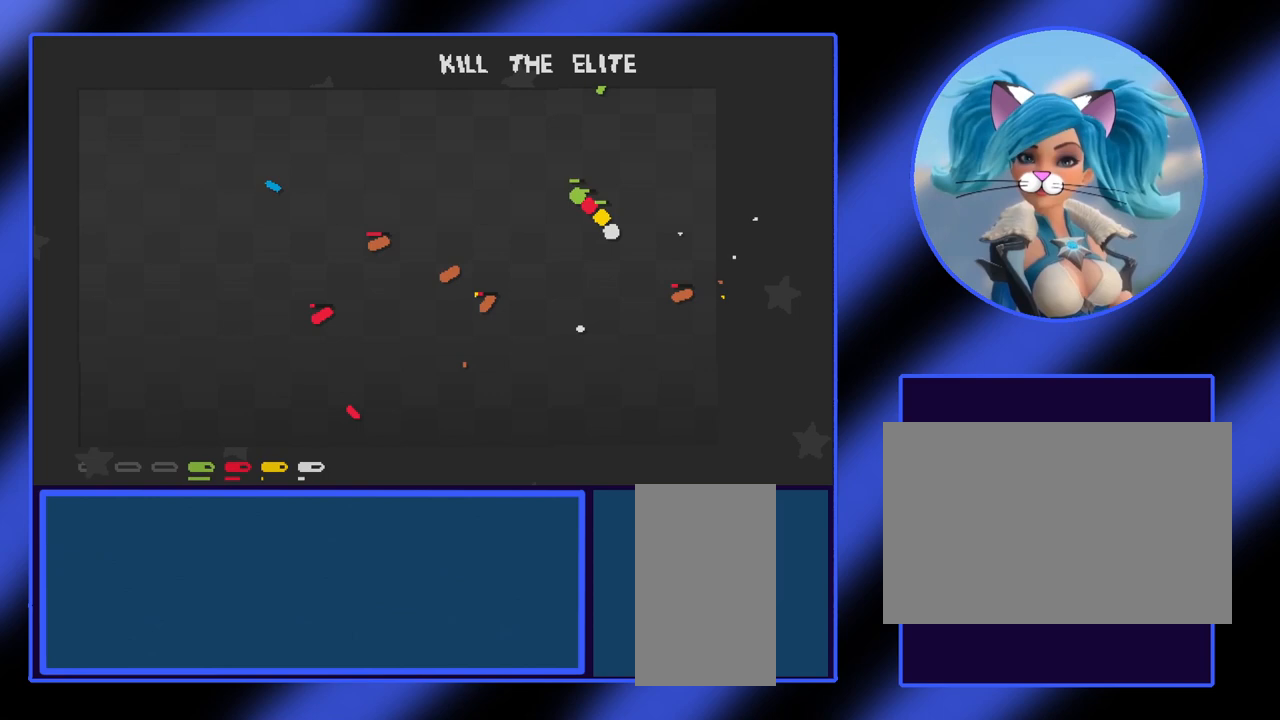
{"keys": ["d"], "mouse": [], "events": [[133, "d", "down"]]}
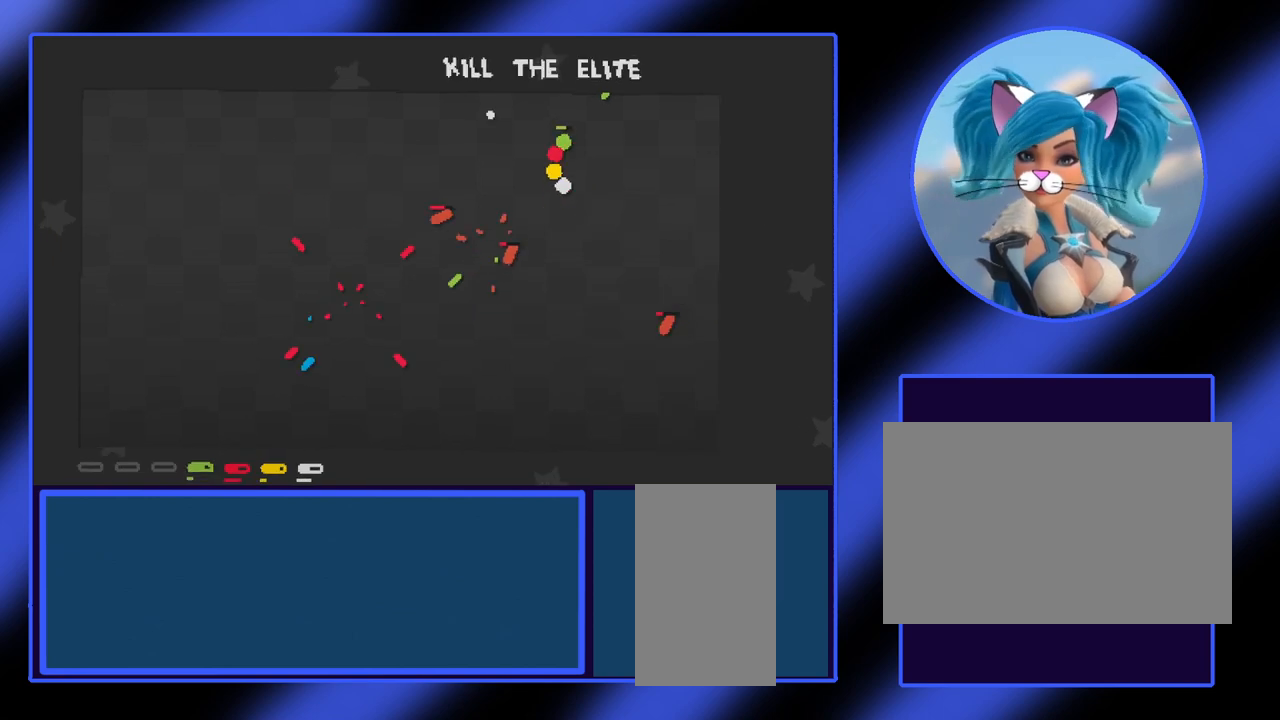
{"keys": [], "mouse": [], "events": [[167, "d", "up"], [333, "d", "down"], [467, "d", "up"]]}
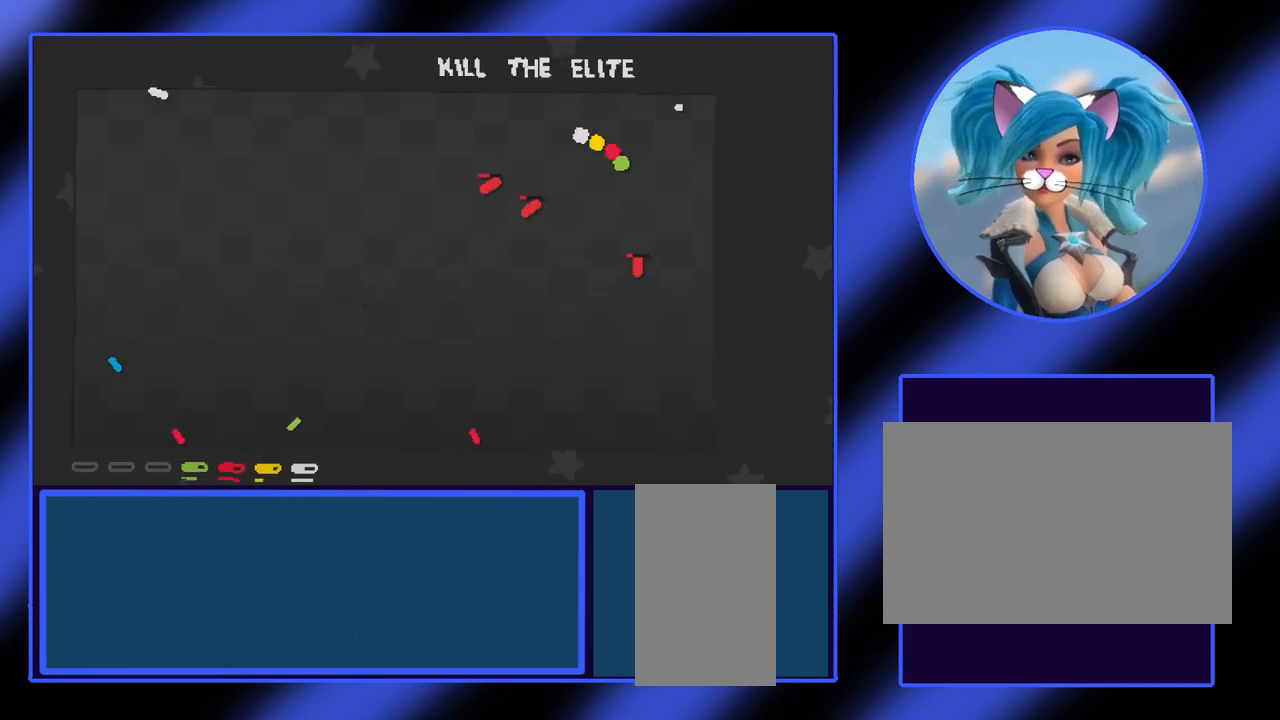
{"keys": ["d"], "mouse": [], "events": [[400, "d", "down"]]}
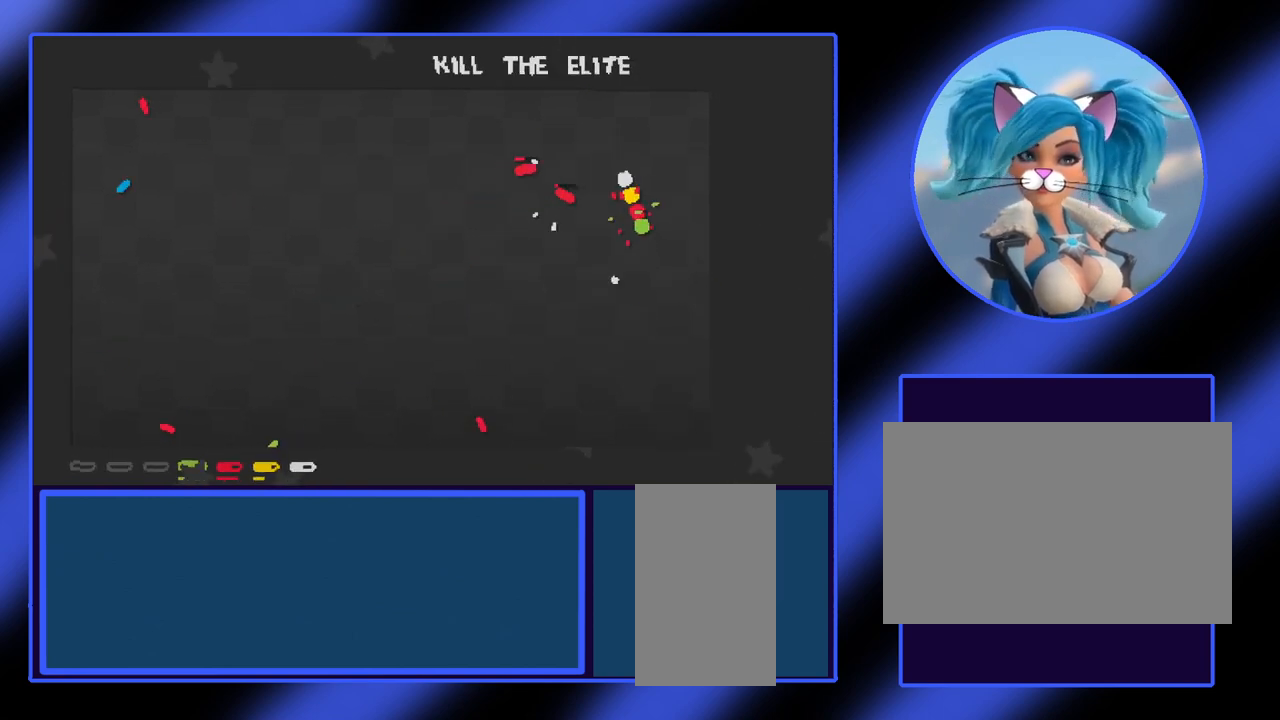
{"keys": [], "mouse": [], "events": [[100, "d", "up"]]}
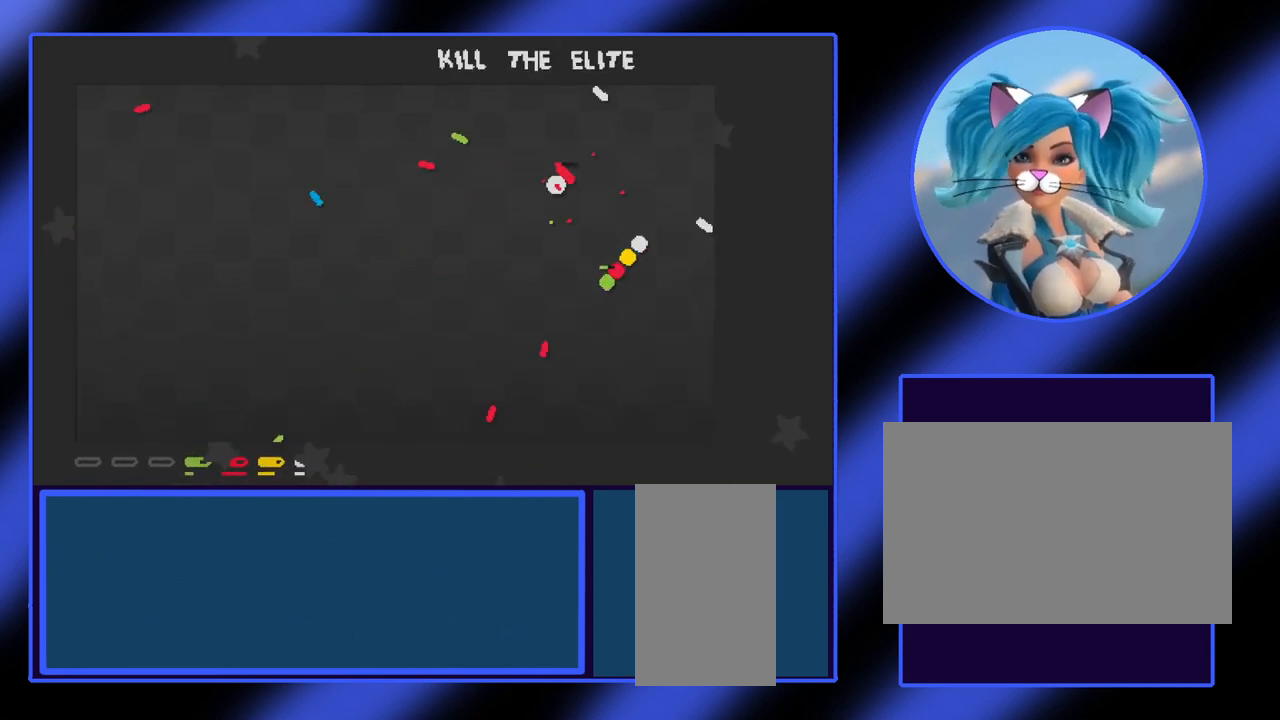
{"keys": [], "mouse": [], "events": [[167, "d", "down"], [400, "d", "up"]]}
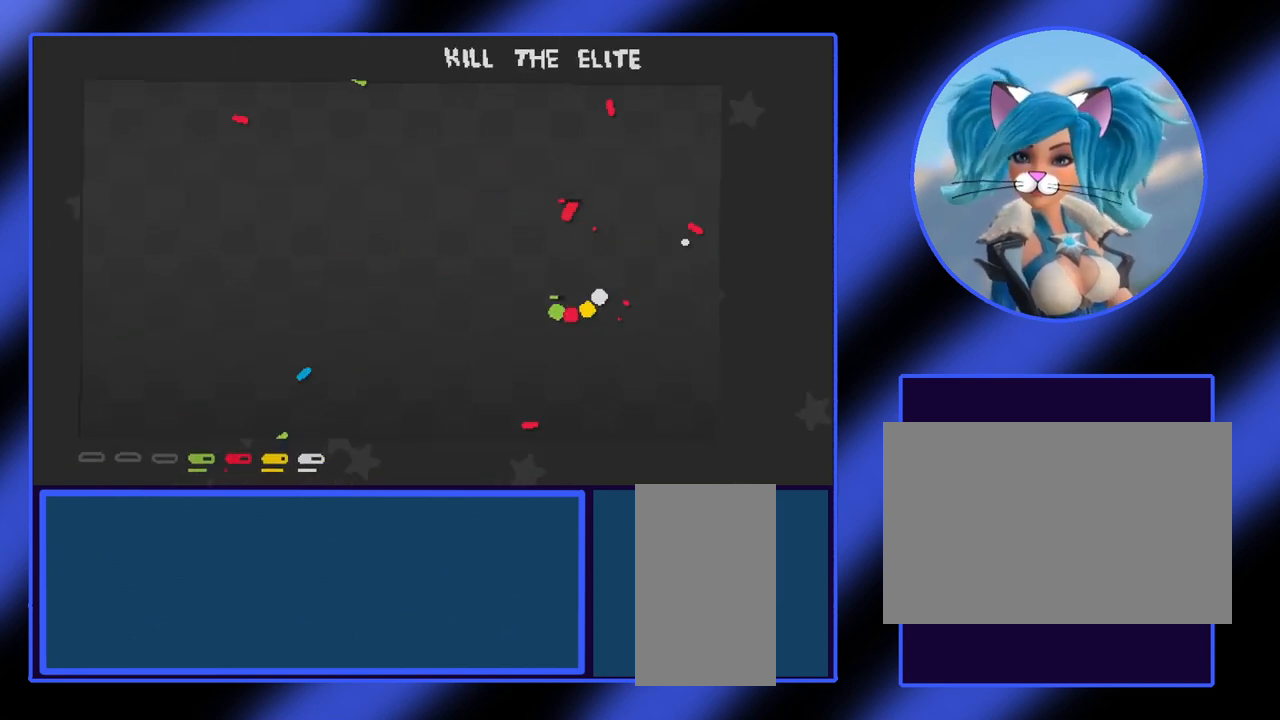
{"keys": [], "mouse": [], "events": [[333, "a", "down"], [500, "a", "up"]]}
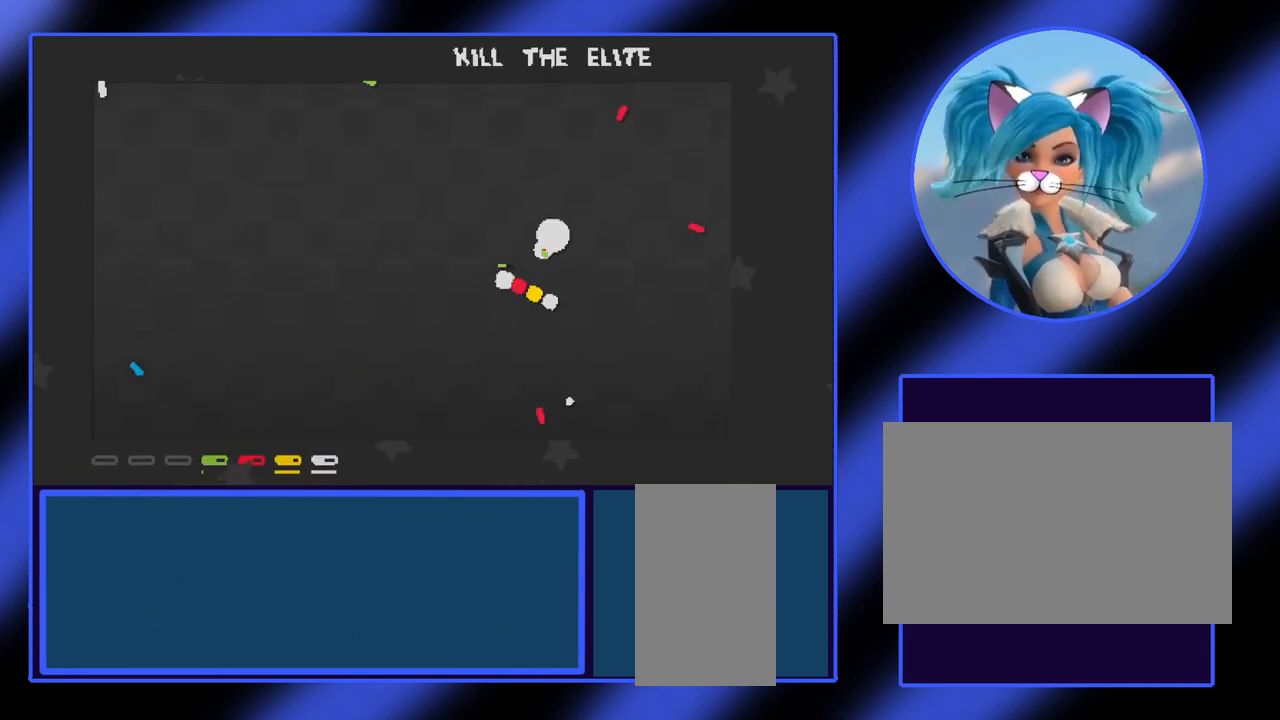
{"keys": [], "mouse": [], "events": []}
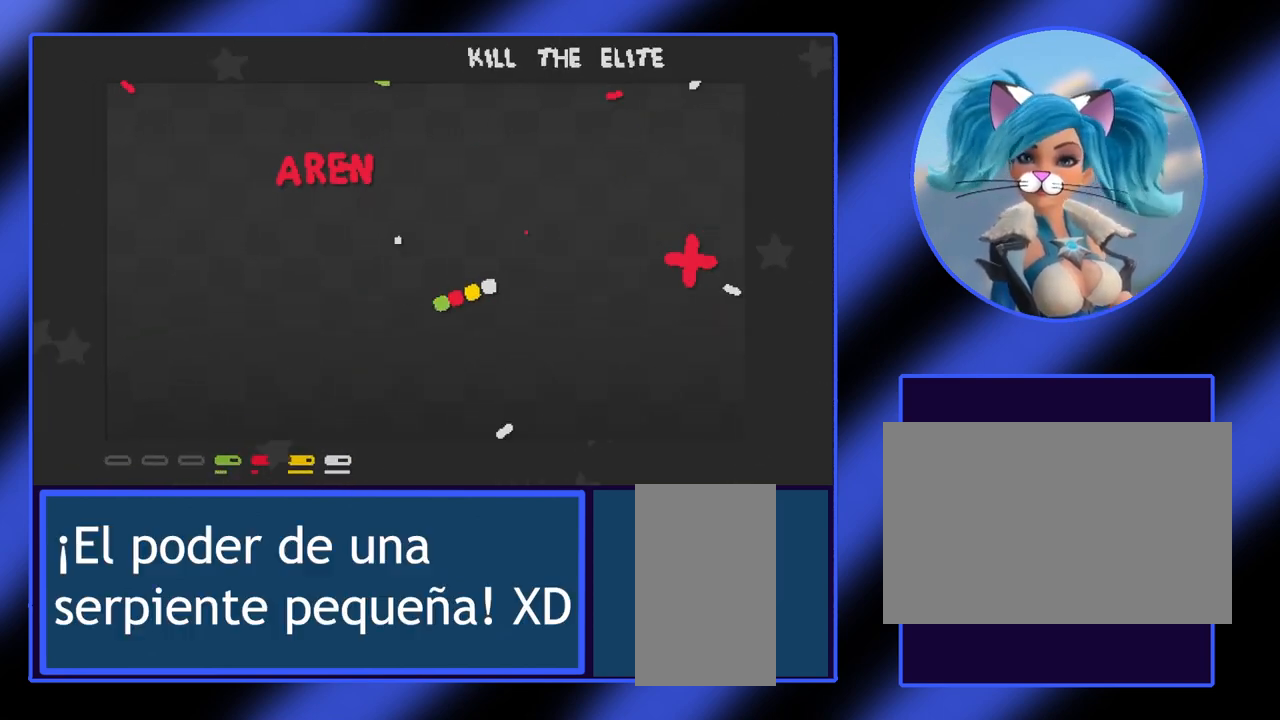
{"keys": [], "mouse": [], "events": [[33, "d", "down"], [267, "d", "up"]]}
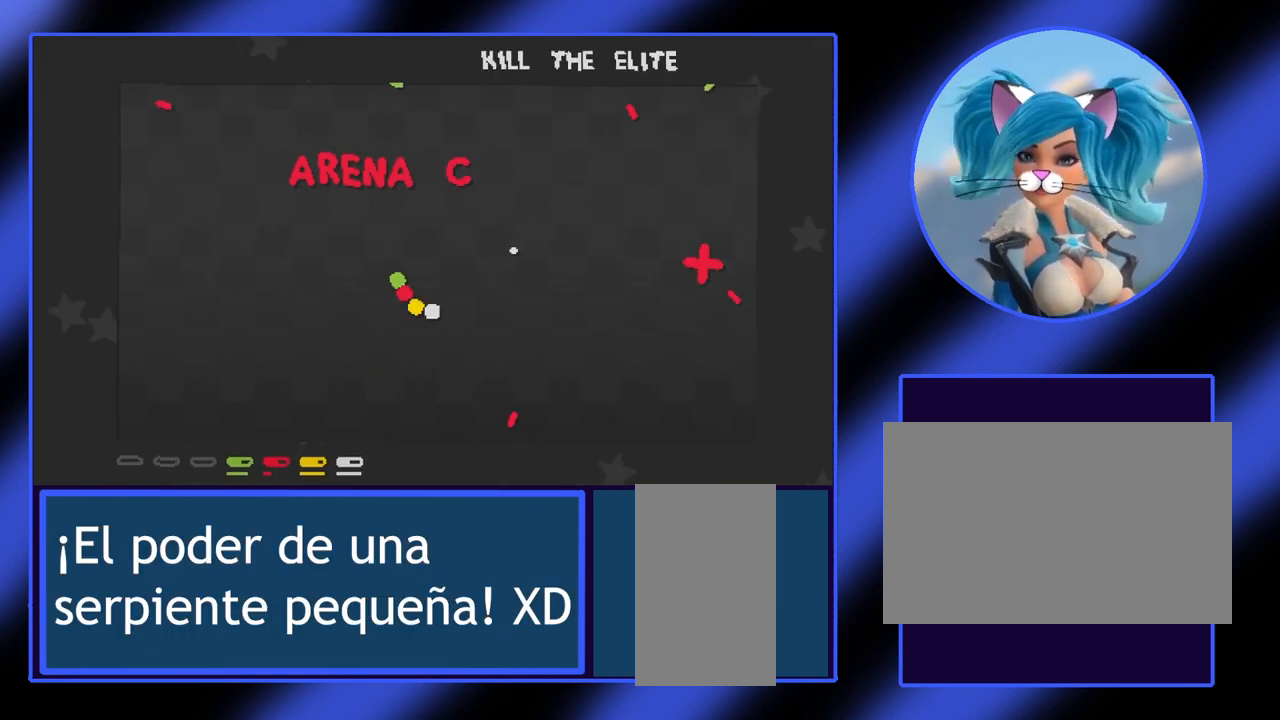
{"keys": ["d"], "mouse": [], "events": [[367, "d", "down"]]}
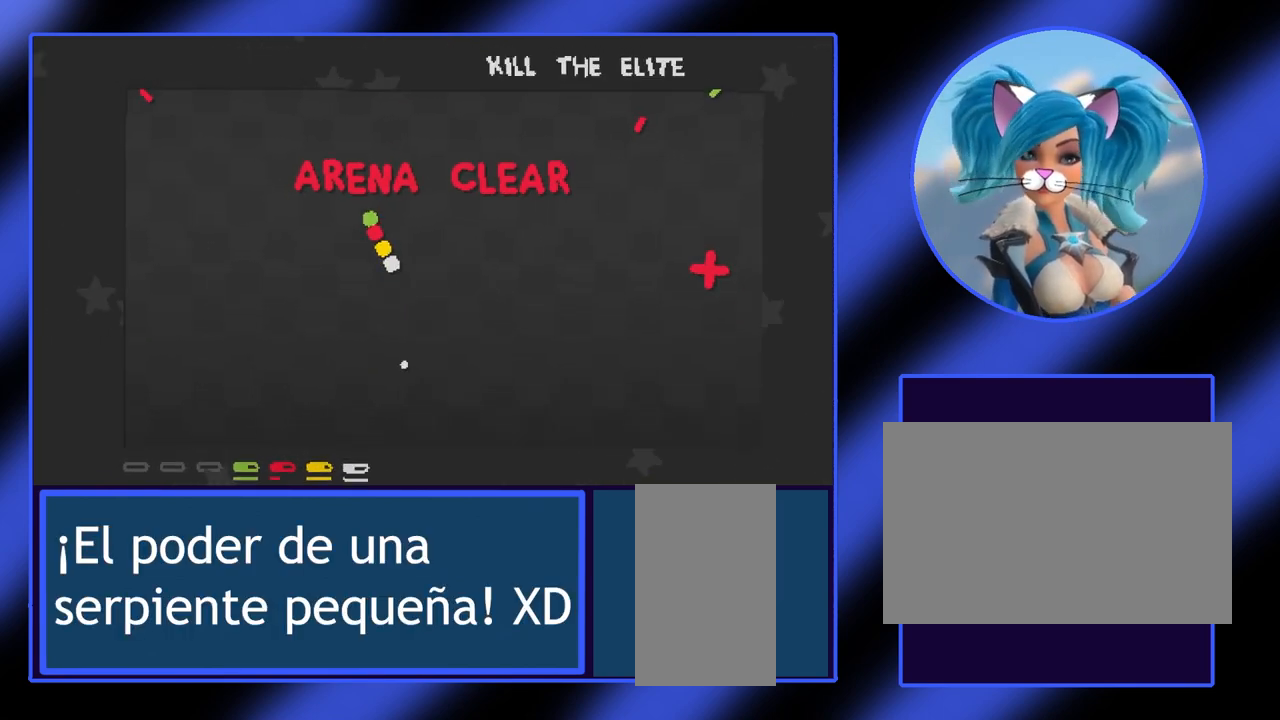
{"keys": ["d"], "mouse": [], "events": []}
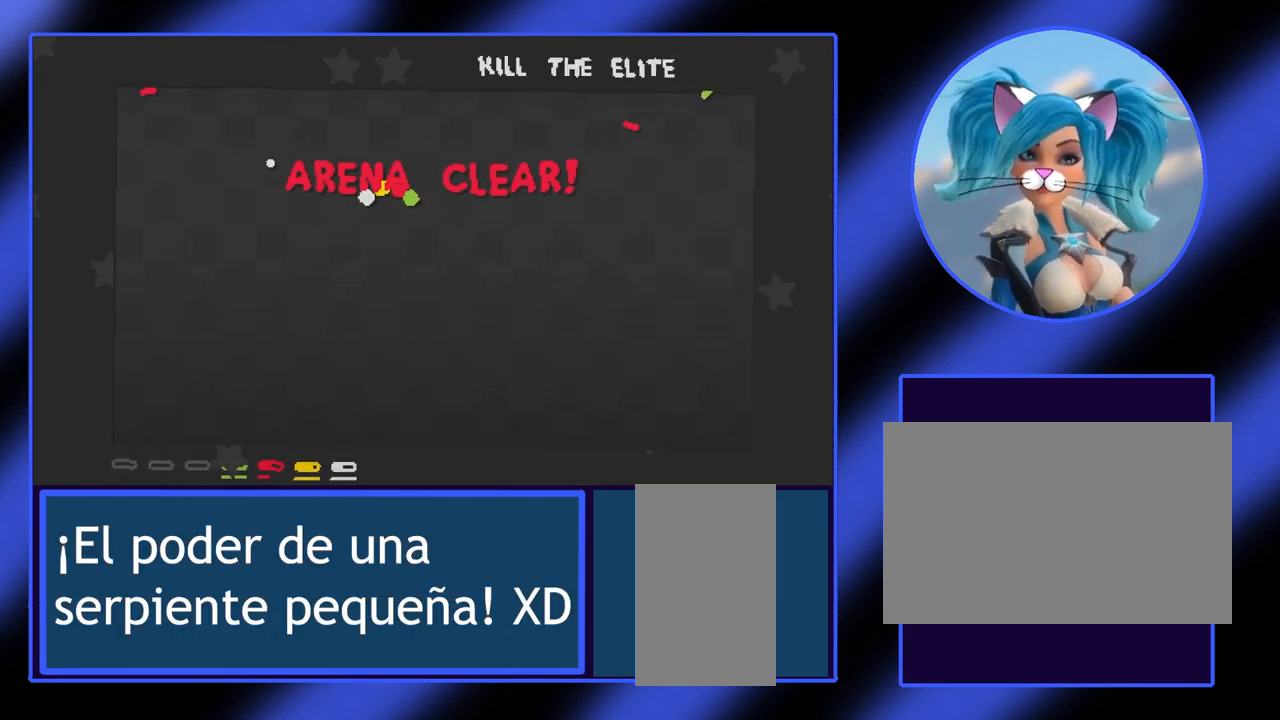
{"keys": [], "mouse": [], "events": [[200, "d", "up"]]}
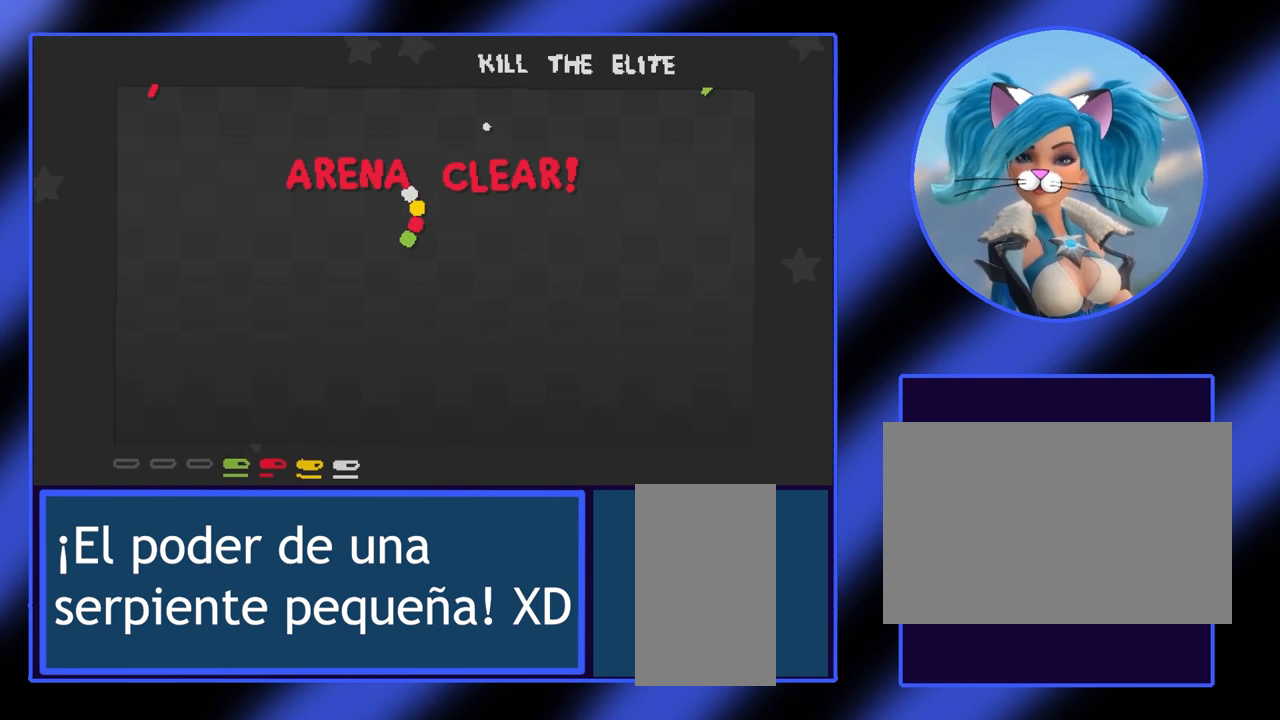
{"keys": [], "mouse": [], "events": [[100, "a", "down"], [267, "a", "up"]]}